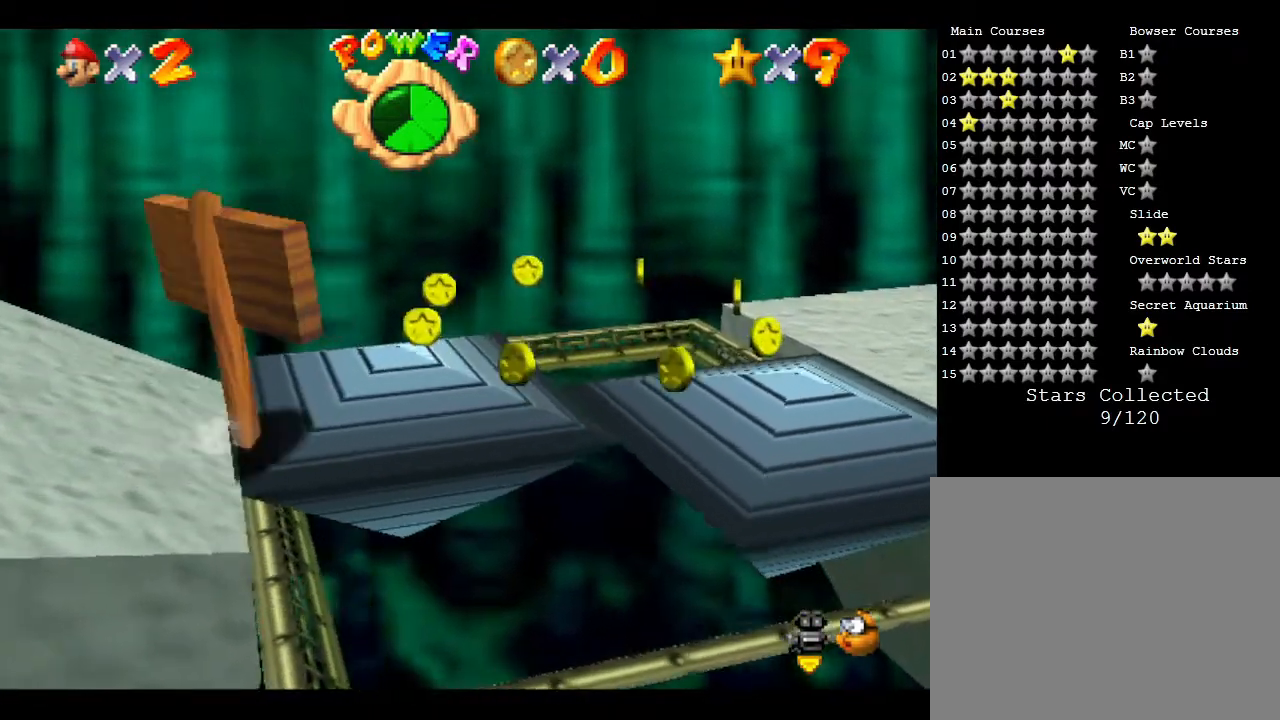
Gameplay with a controller (Nintendo layout); each line is a JSON object with the inputs held at the frame after it. "events" lists button and stick changes between this image and that frame as [ms after this image, input, new state], when the widget could be followed in between. Not read: L3 R3.
{"buttons": [], "left_stick": "center", "events": [[17, "left_stick", "right"], [233, "left_stick", "center"]]}
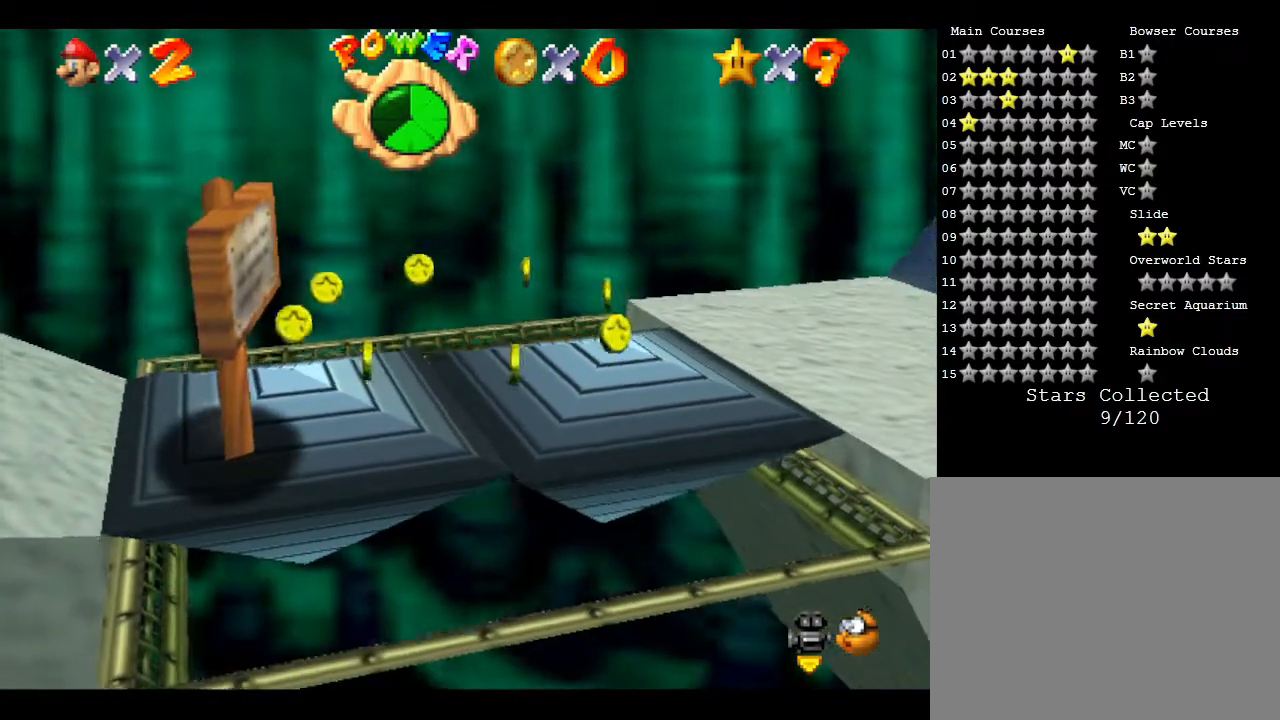
{"buttons": [], "left_stick": "up-right", "events": [[150, "left_stick", "up-right"]]}
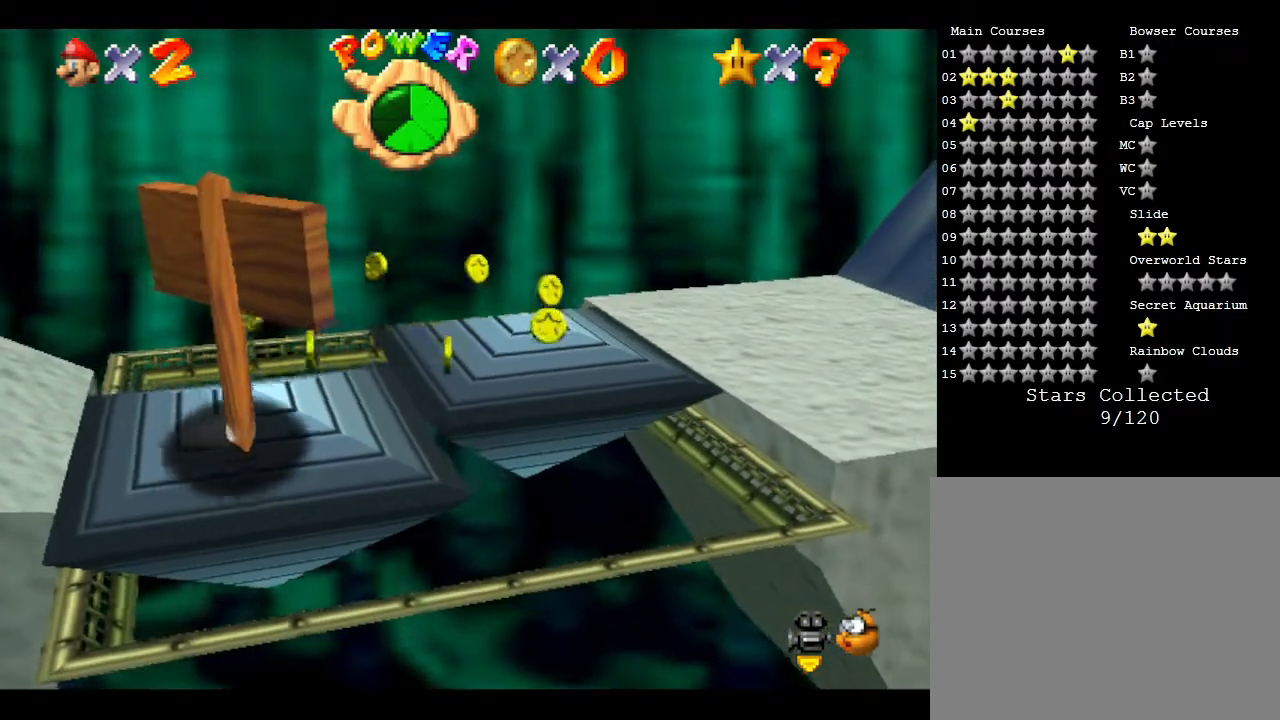
{"buttons": [], "left_stick": "up-right", "events": [[33, "left_stick", "center"], [333, "left_stick", "up"], [417, "left_stick", "up-right"]]}
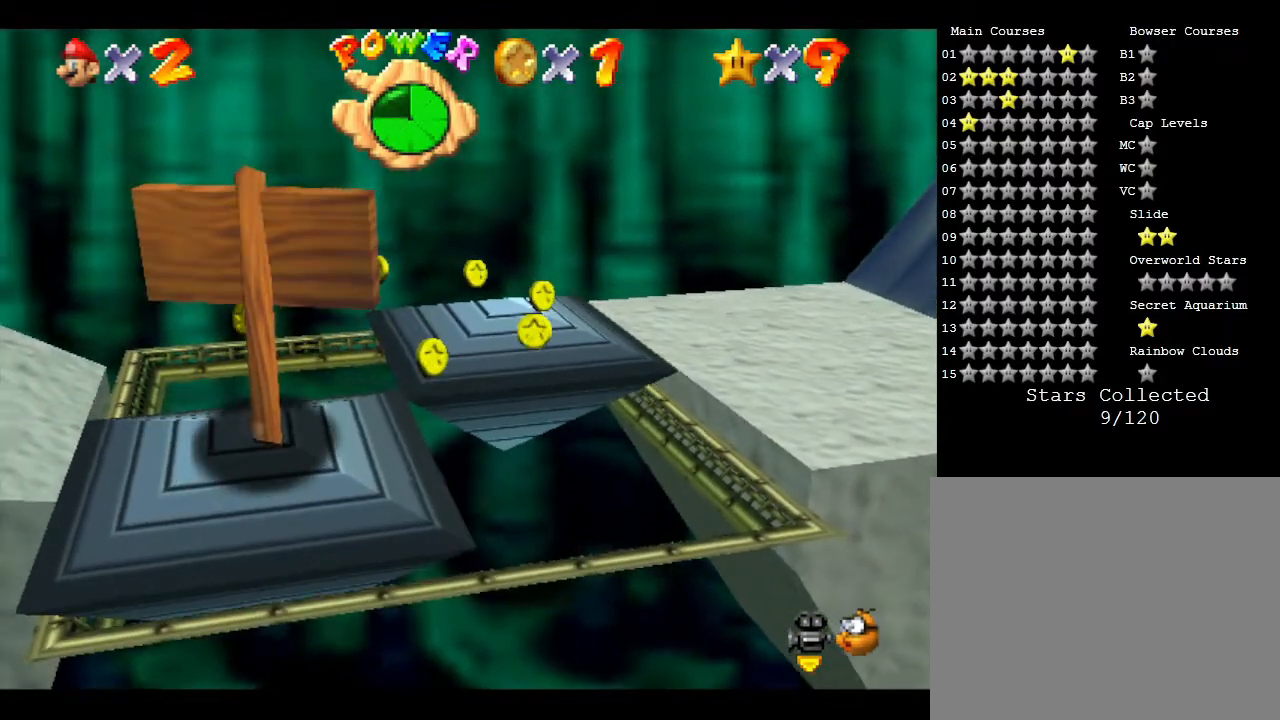
{"buttons": [], "left_stick": "up-right", "events": [[50, "left_stick", "center"], [367, "left_stick", "up-right"]]}
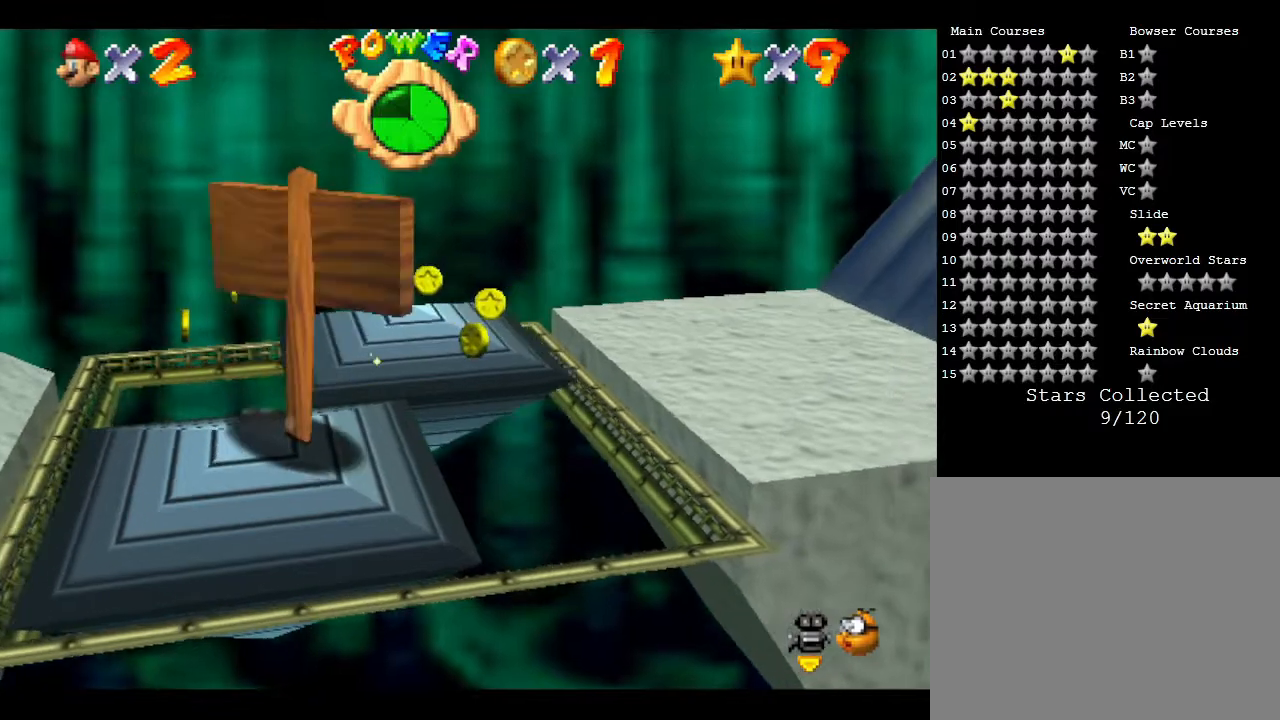
{"buttons": [], "left_stick": "right", "events": [[17, "left_stick", "center"], [467, "left_stick", "right"]]}
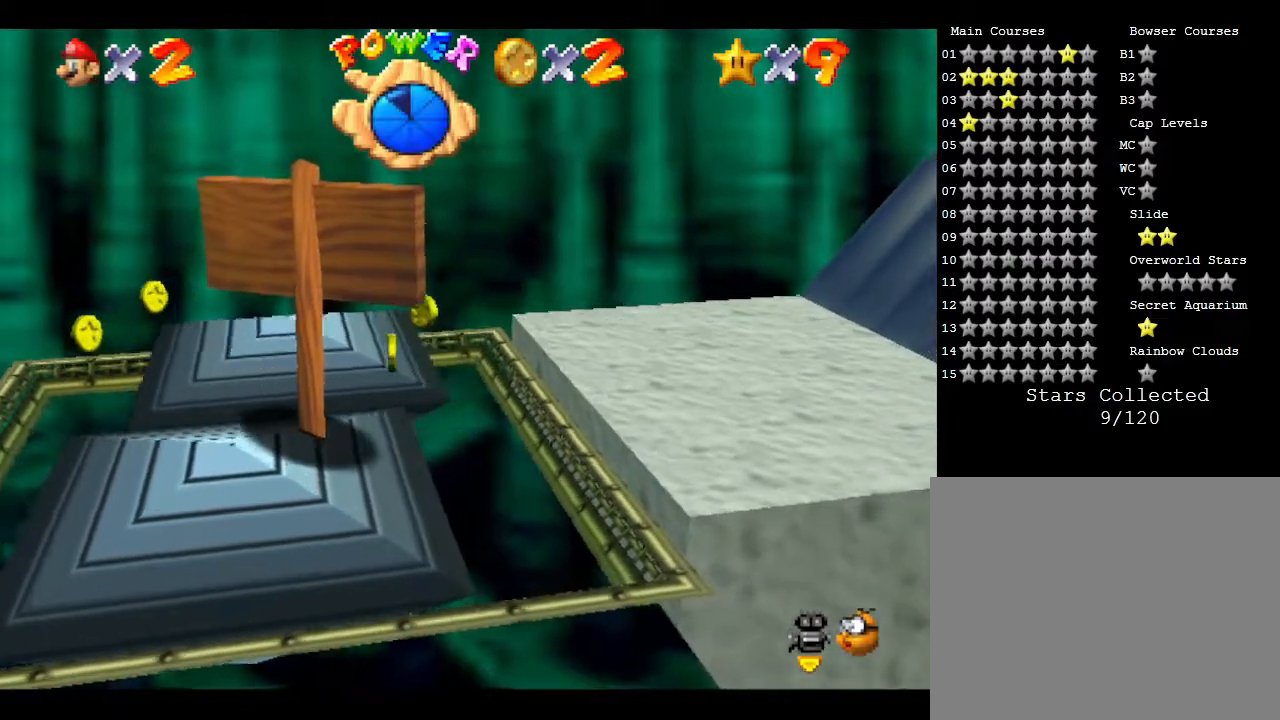
{"buttons": [], "left_stick": "center", "events": [[50, "left_stick", "center"]]}
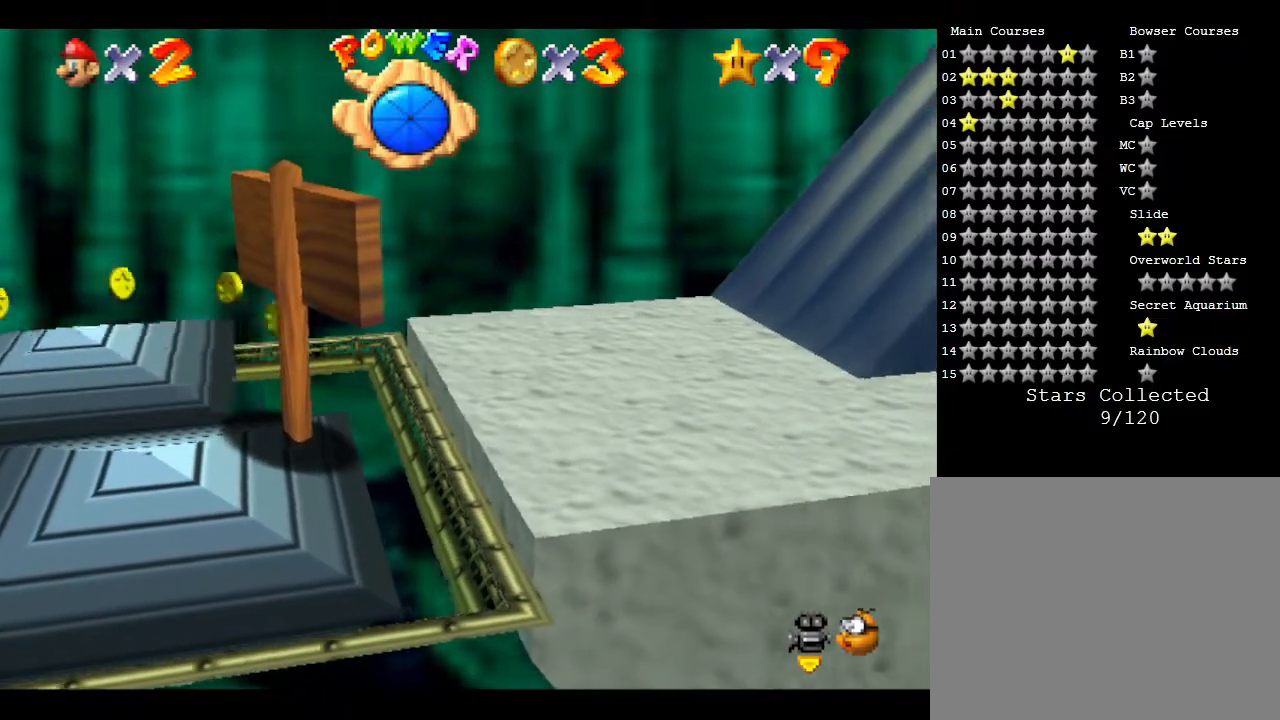
{"buttons": [], "left_stick": "center", "events": []}
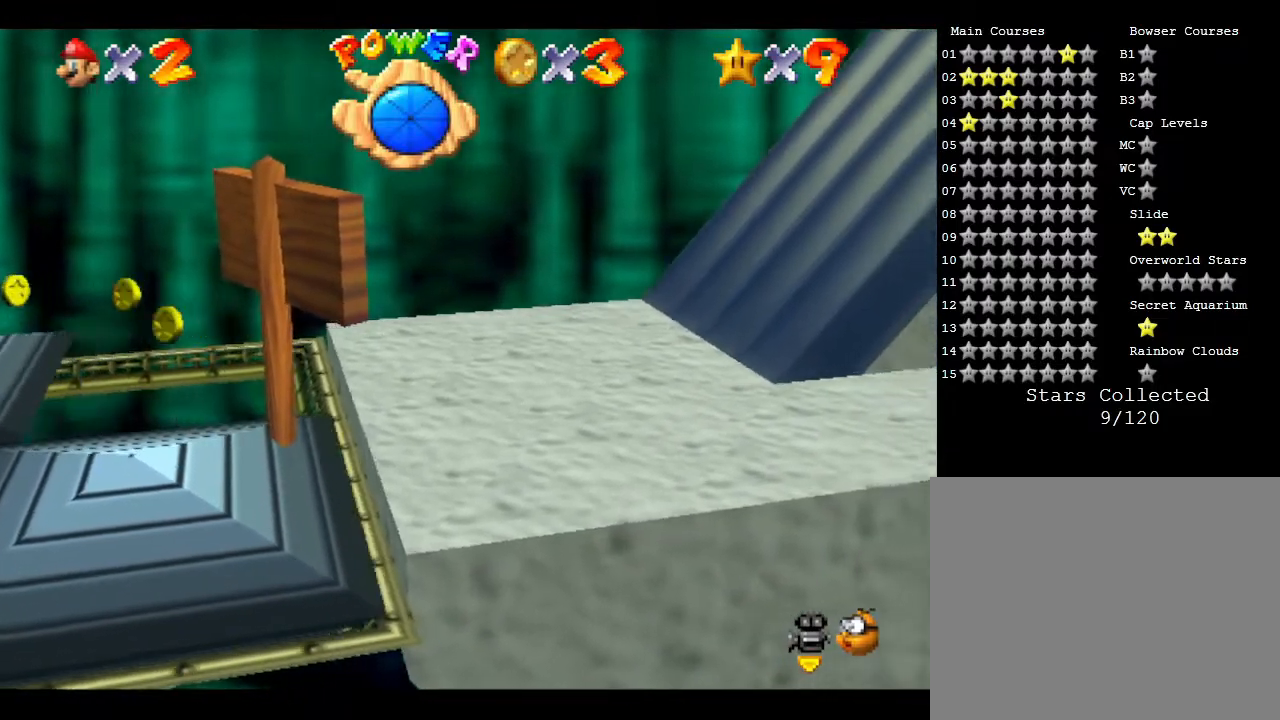
{"buttons": [], "left_stick": "right", "events": [[100, "left_stick", "right"]]}
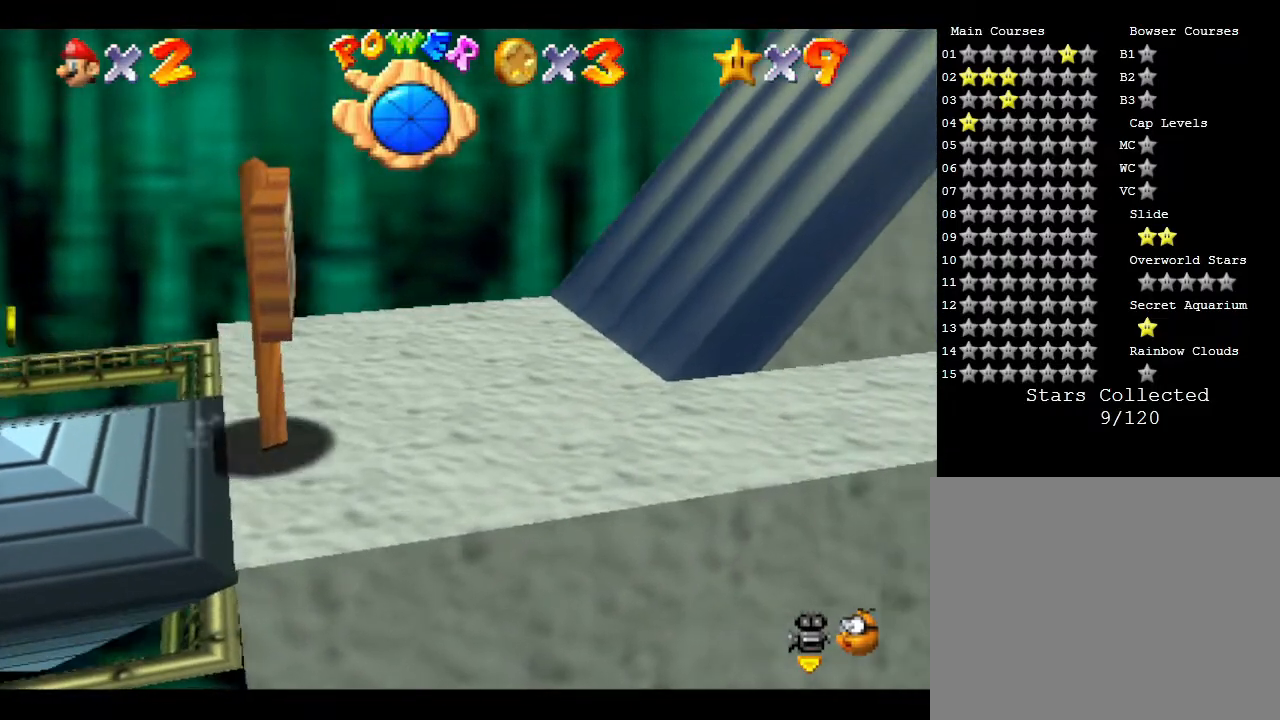
{"buttons": [], "left_stick": "down-right", "events": [[200, "left_stick", "down-right"]]}
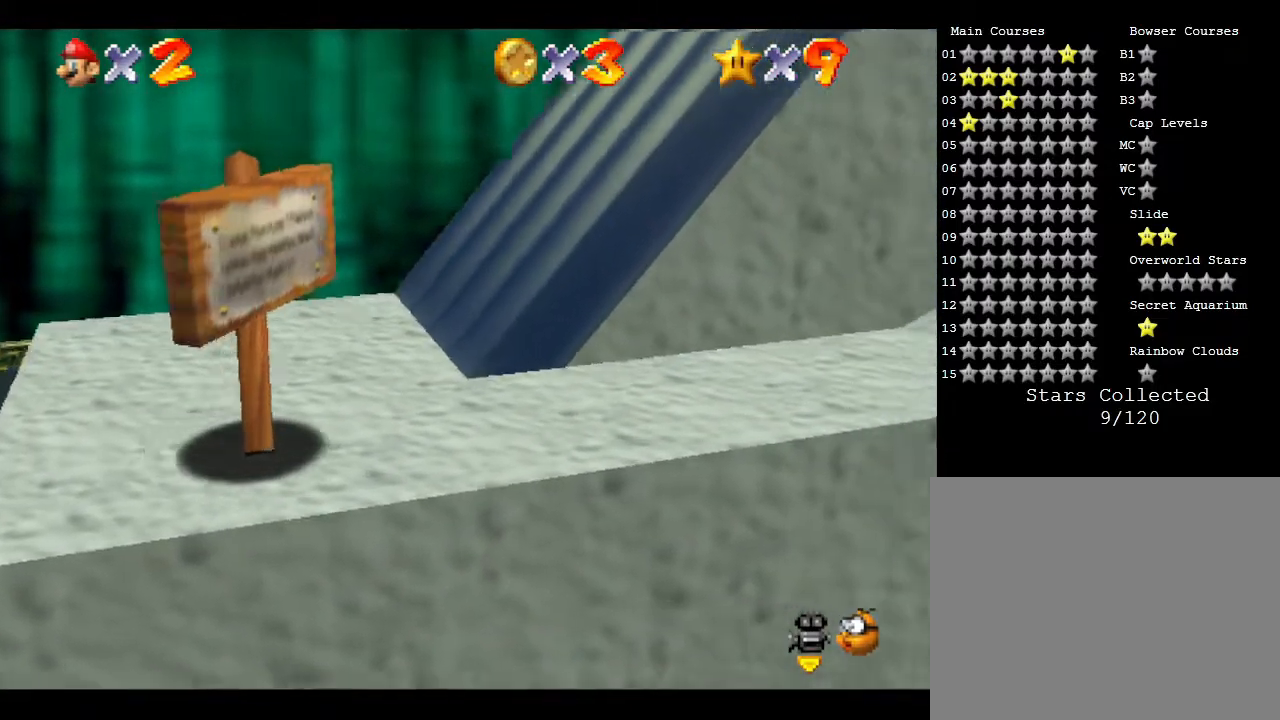
{"buttons": ["A", "Z"], "left_stick": "right", "events": [[67, "left_stick", "right"], [400, "Z", "down"], [500, "A", "down"]]}
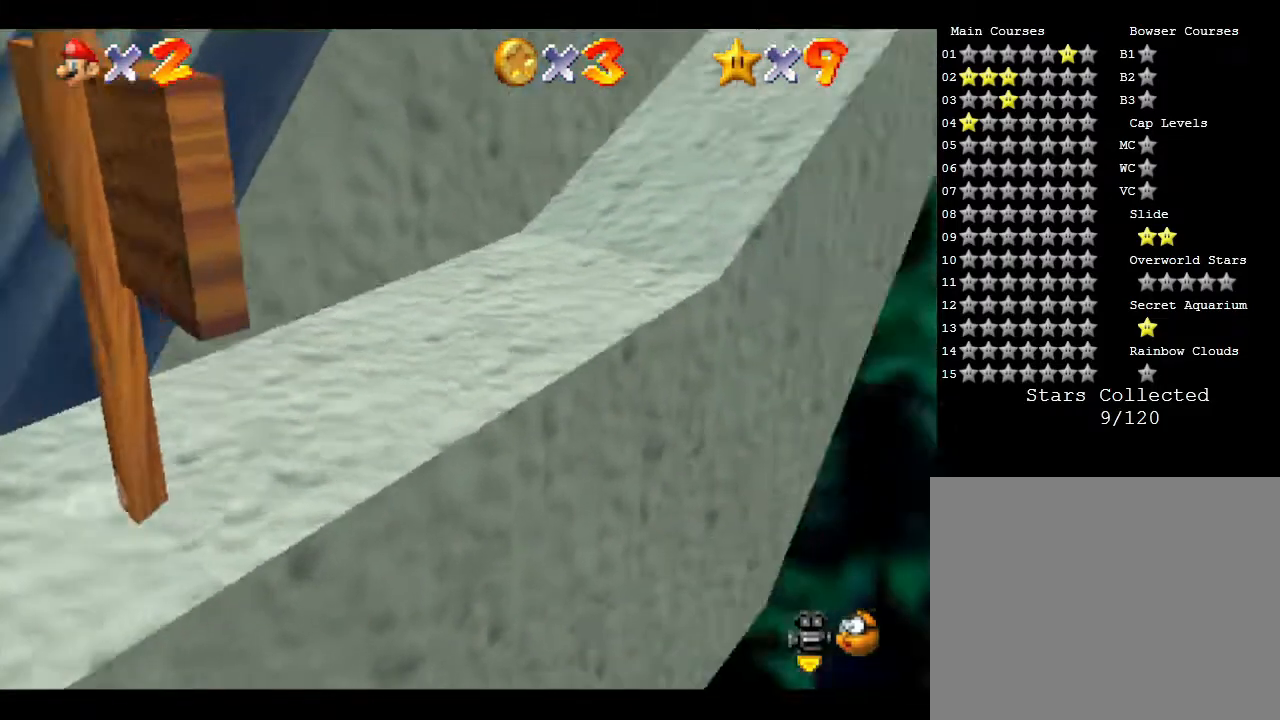
{"buttons": [], "left_stick": "left", "events": [[117, "A", "up"], [250, "Z", "up"], [267, "left_stick", "up"], [383, "left_stick", "up-left"], [483, "left_stick", "left"]]}
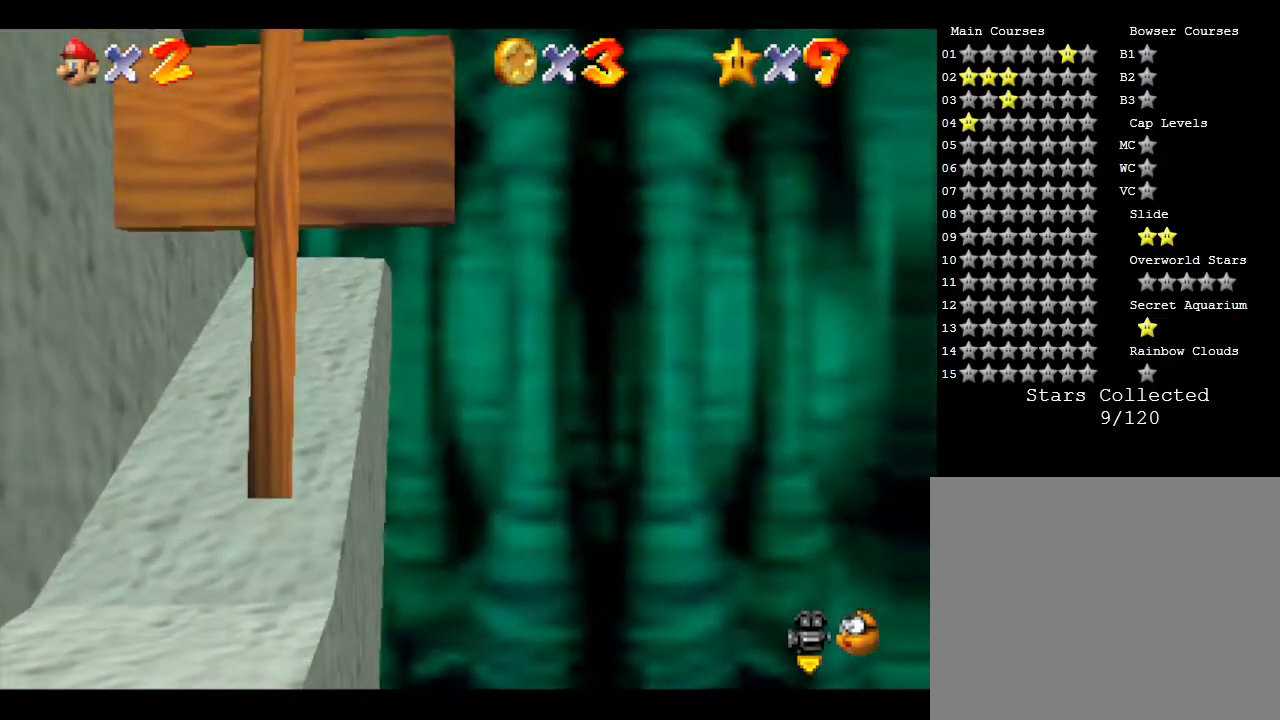
{"buttons": [], "left_stick": "left", "events": []}
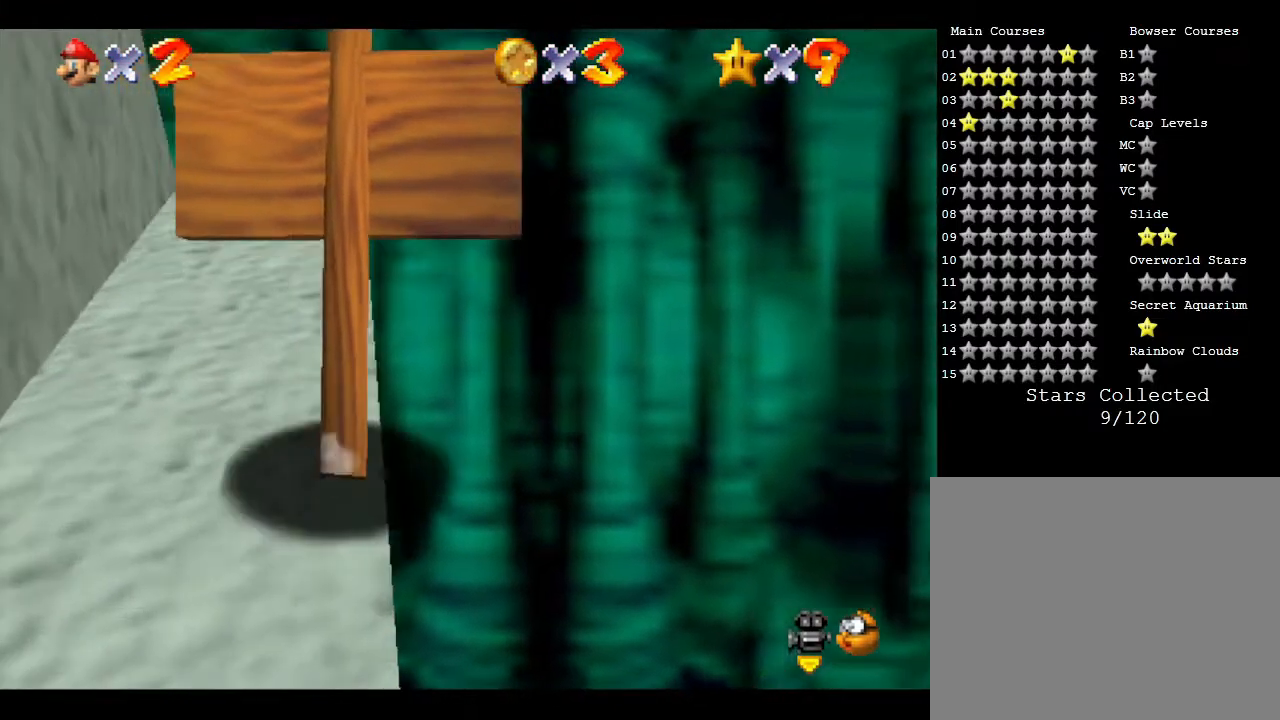
{"buttons": [], "left_stick": "up-left", "events": [[167, "left_stick", "up-left"]]}
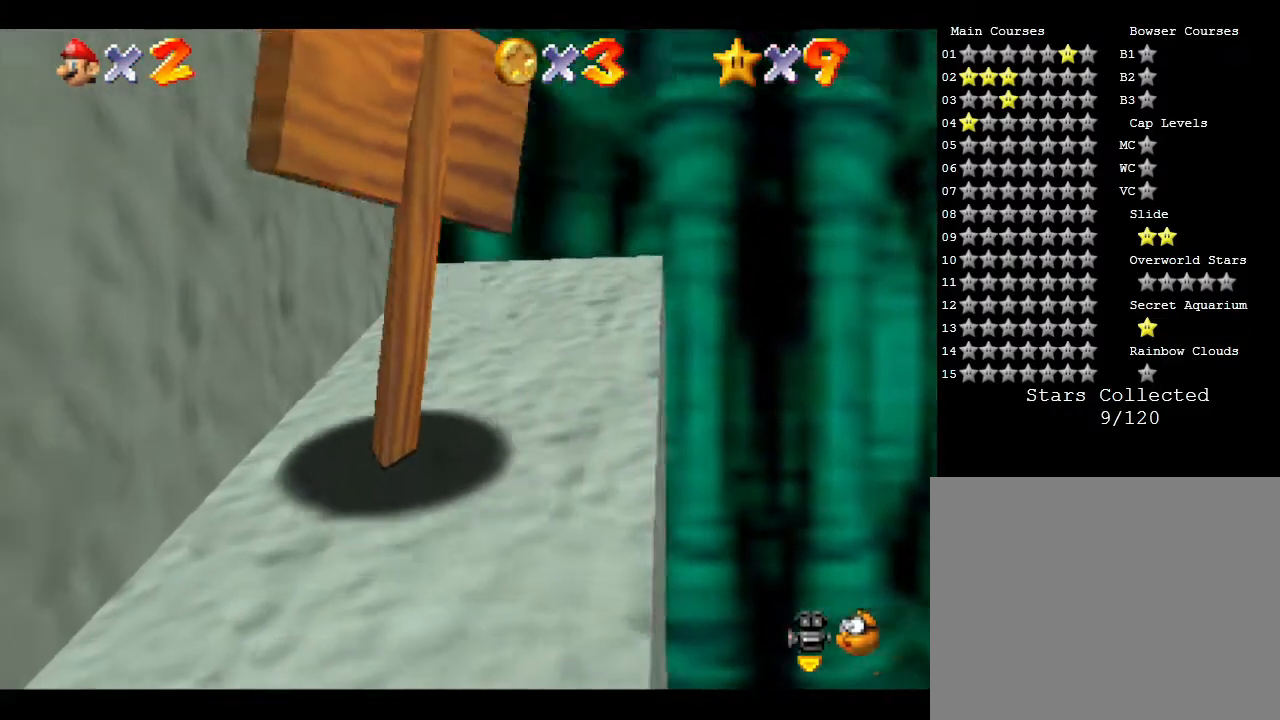
{"buttons": [], "left_stick": "up-right", "events": [[67, "left_stick", "up"], [283, "left_stick", "up-right"]]}
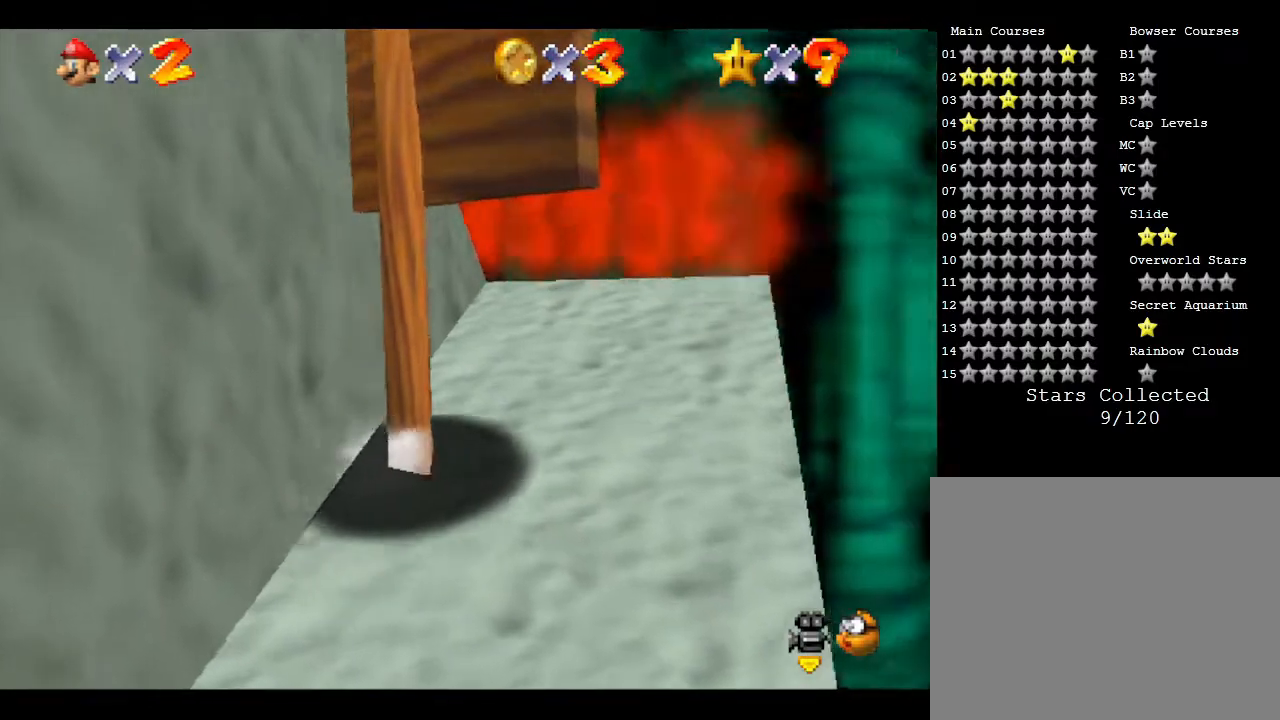
{"buttons": [], "left_stick": "up", "events": [[217, "left_stick", "up"]]}
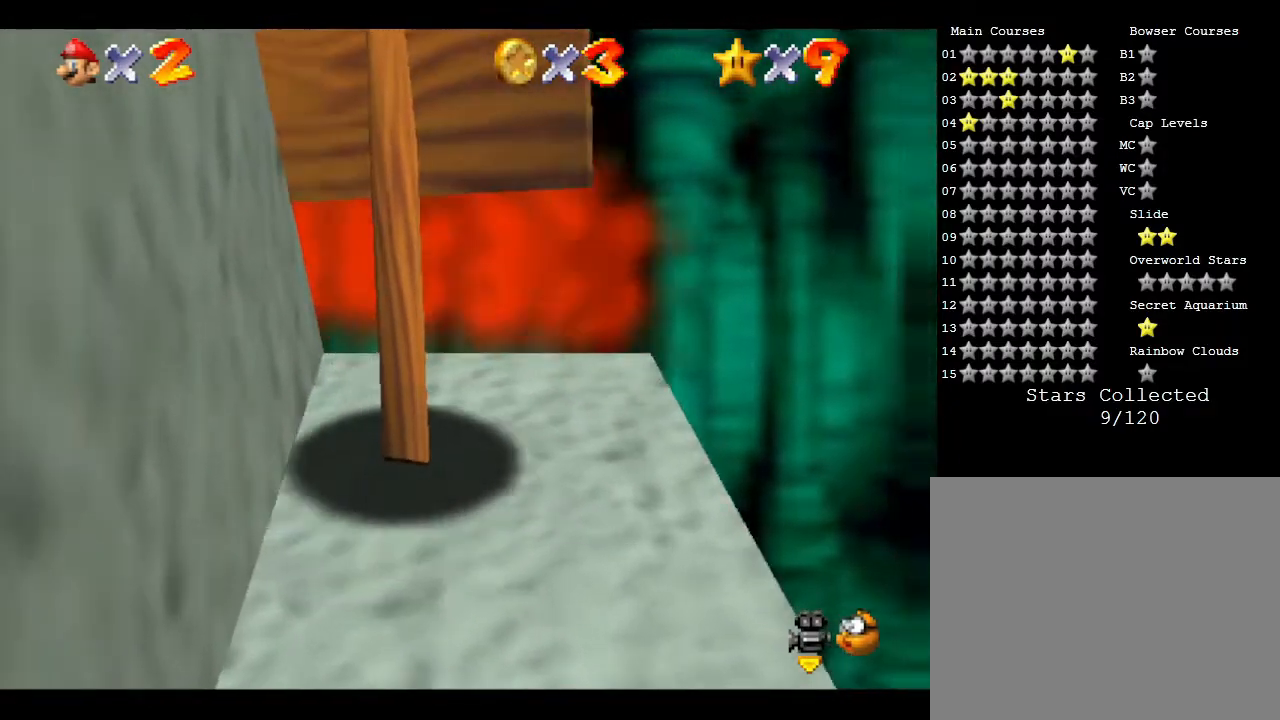
{"buttons": [], "left_stick": "left", "events": [[267, "left_stick", "up-left"], [400, "left_stick", "left"]]}
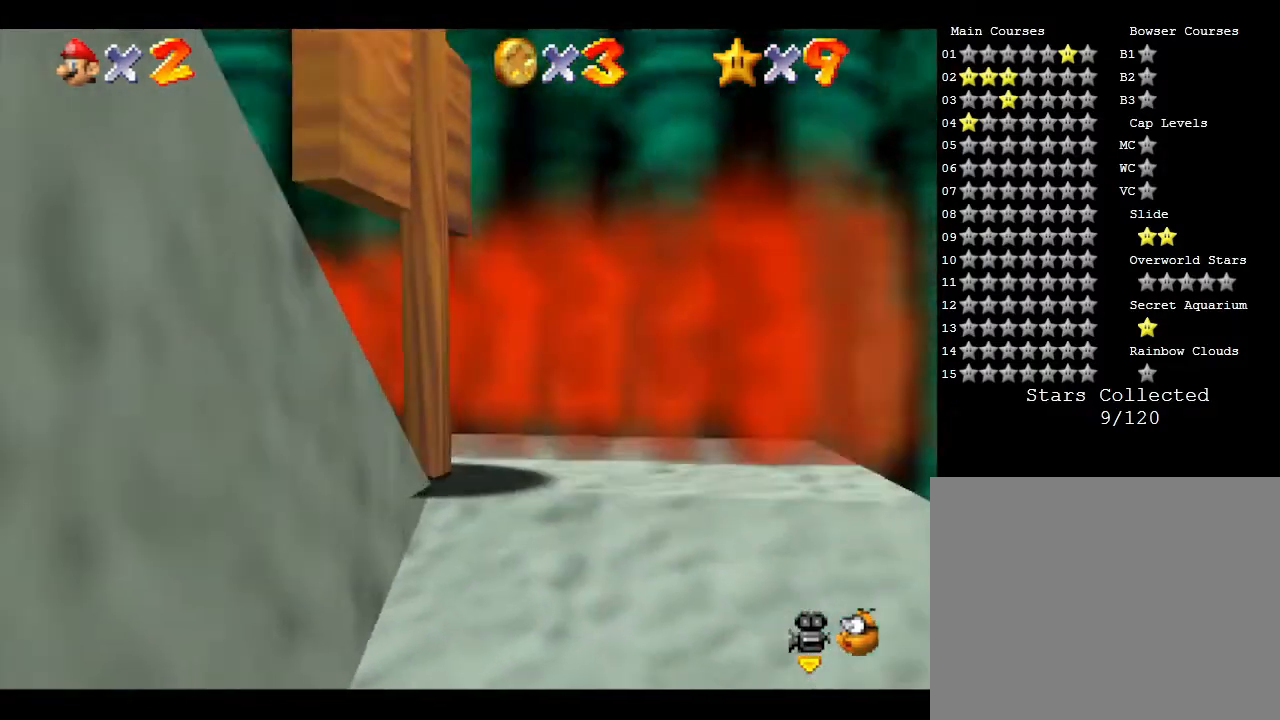
{"buttons": [], "left_stick": "left", "events": [[117, "left_stick", "down-left"], [450, "left_stick", "left"]]}
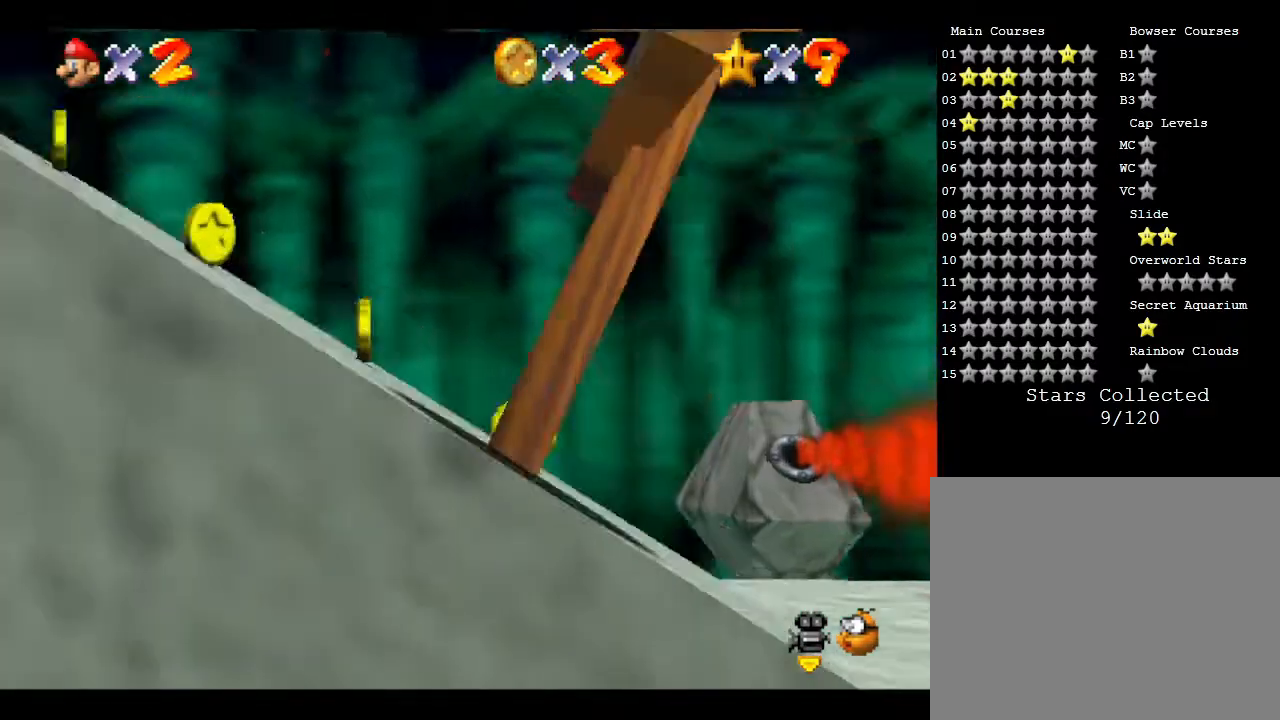
{"buttons": [], "left_stick": "up", "events": [[167, "left_stick", "up-left"], [333, "left_stick", "up"]]}
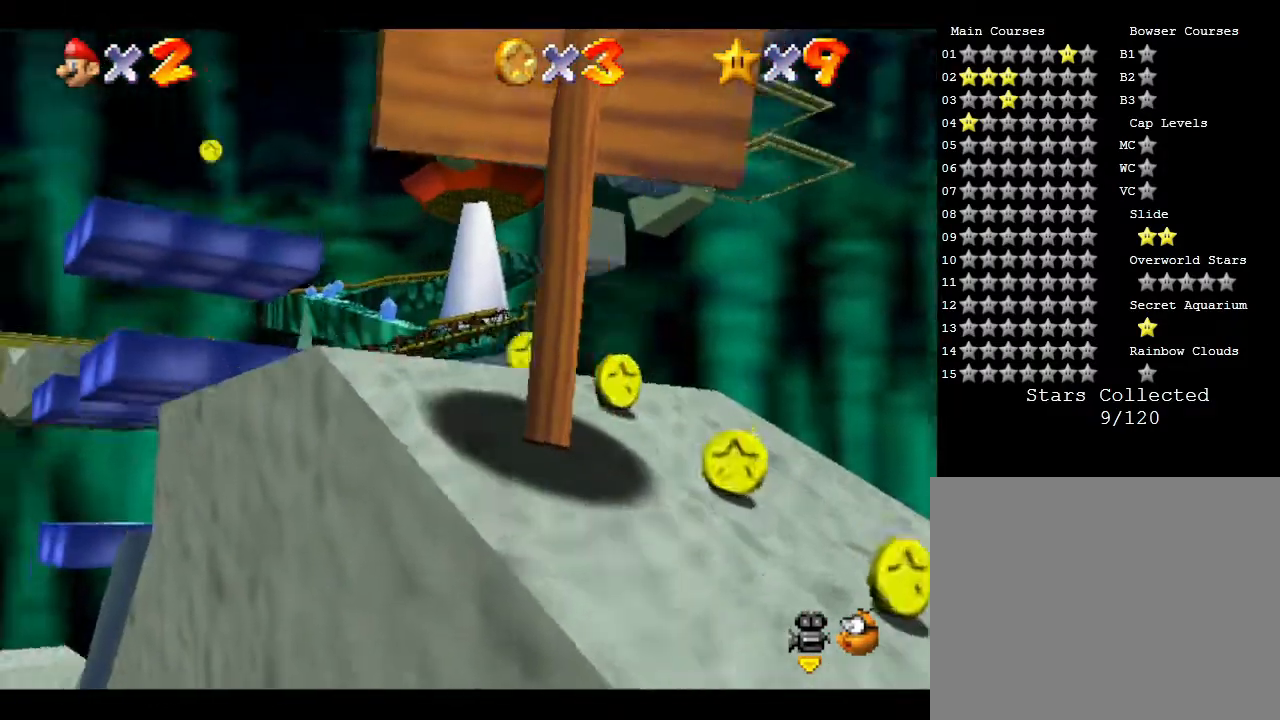
{"buttons": [], "left_stick": "up", "events": []}
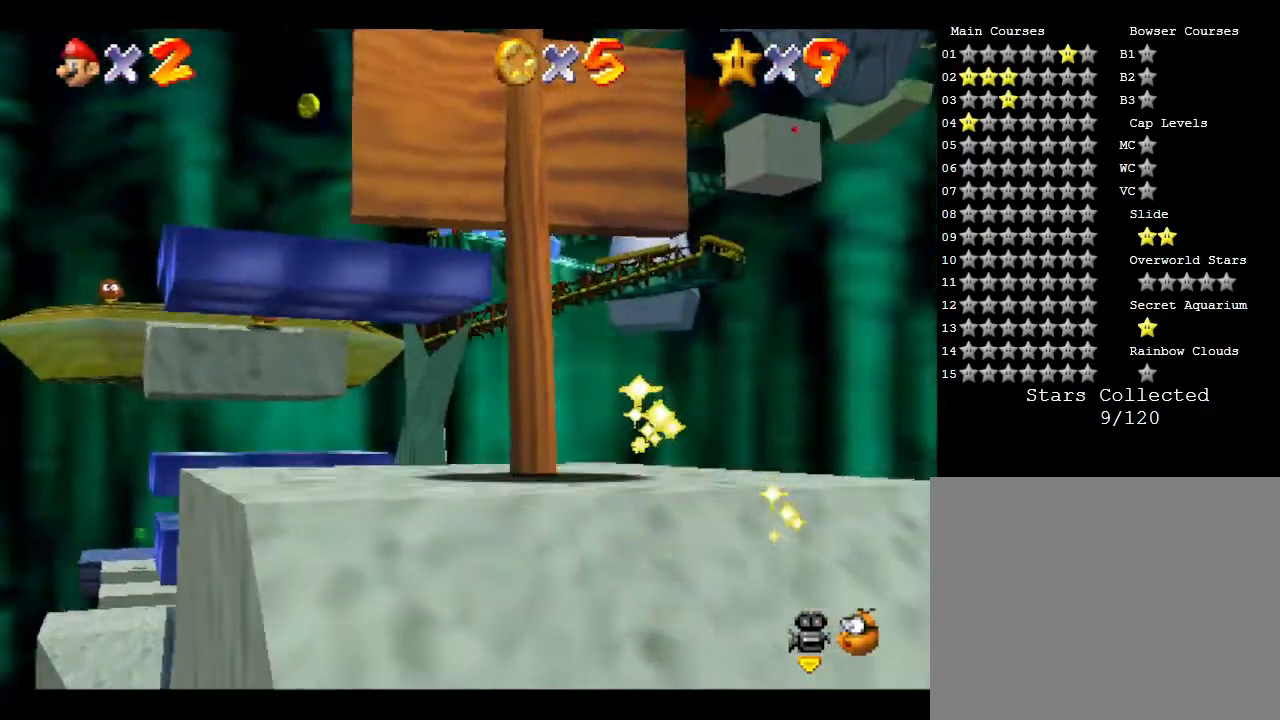
{"buttons": ["A"], "left_stick": "up", "events": [[200, "A", "down"]]}
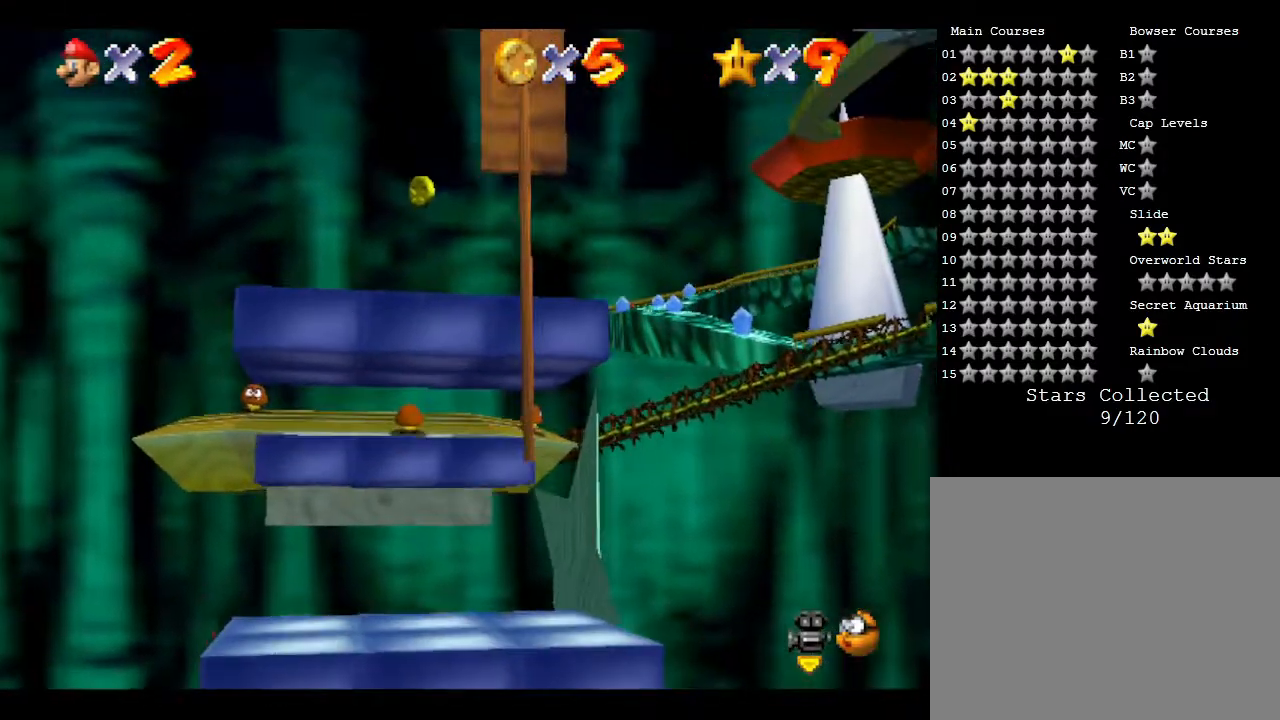
{"buttons": [], "left_stick": "up", "events": [[467, "A", "up"]]}
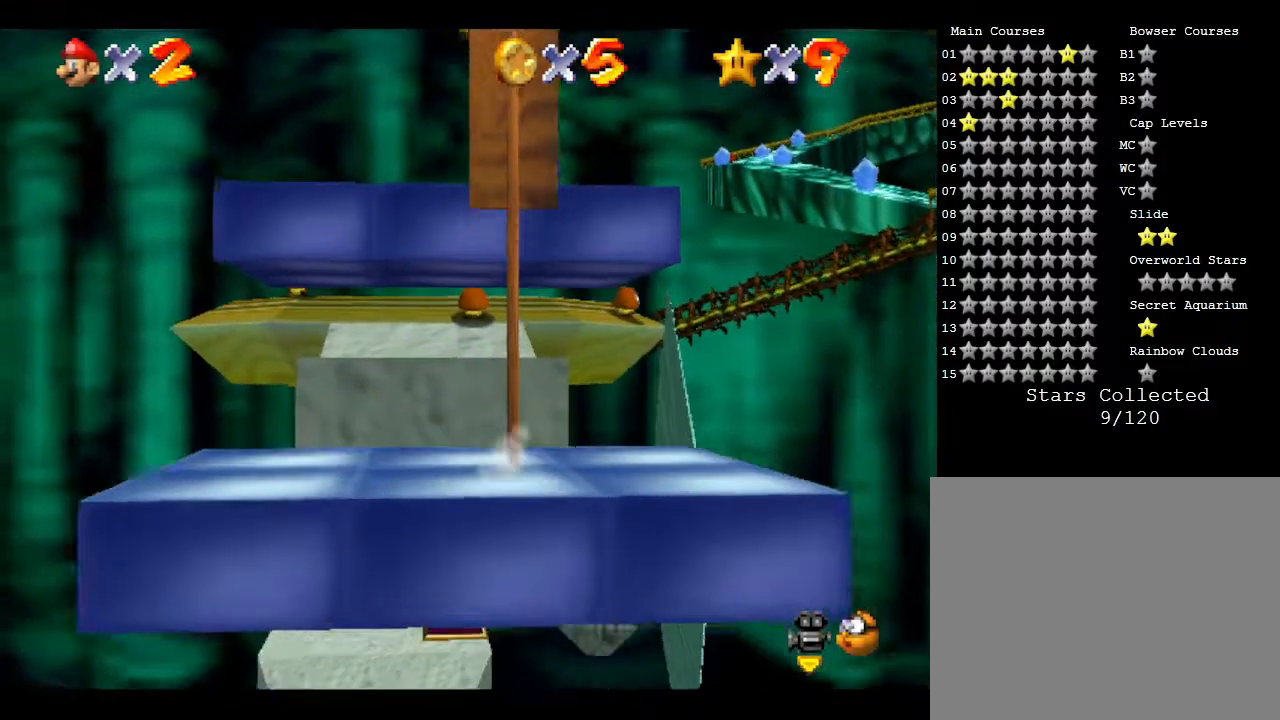
{"buttons": [], "left_stick": "center", "events": [[67, "left_stick", "center"]]}
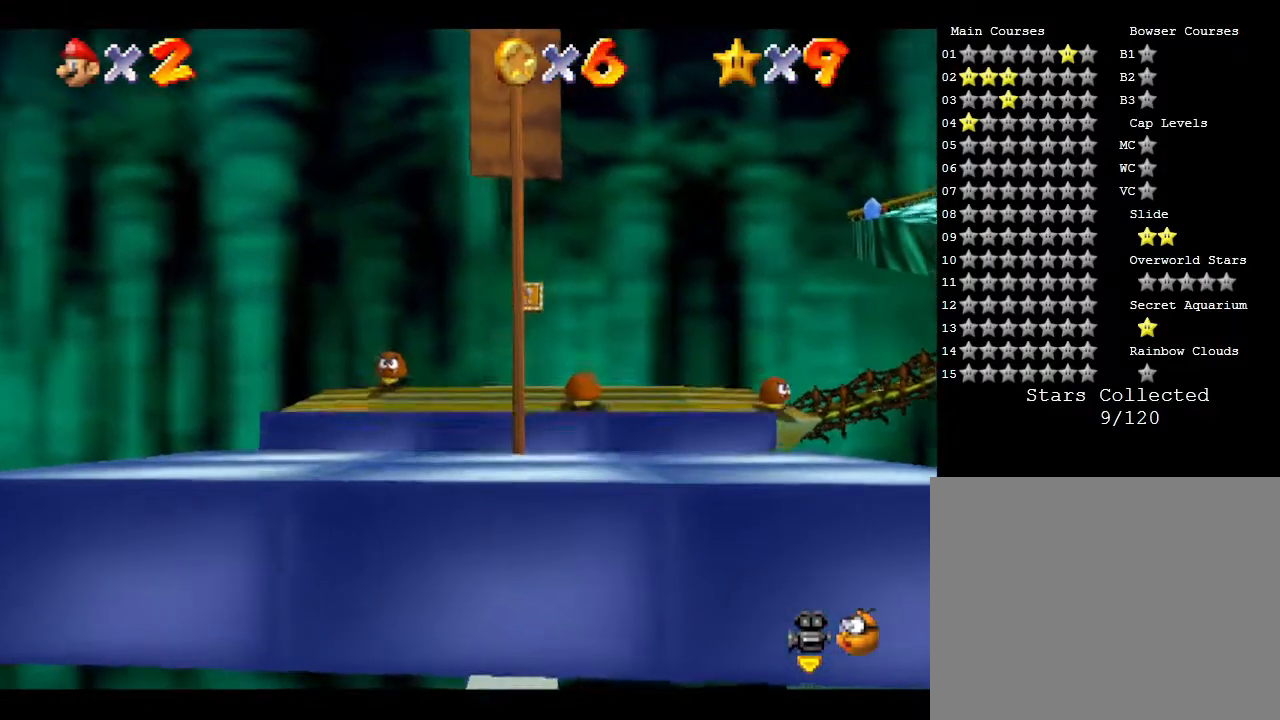
{"buttons": [], "left_stick": "center", "events": []}
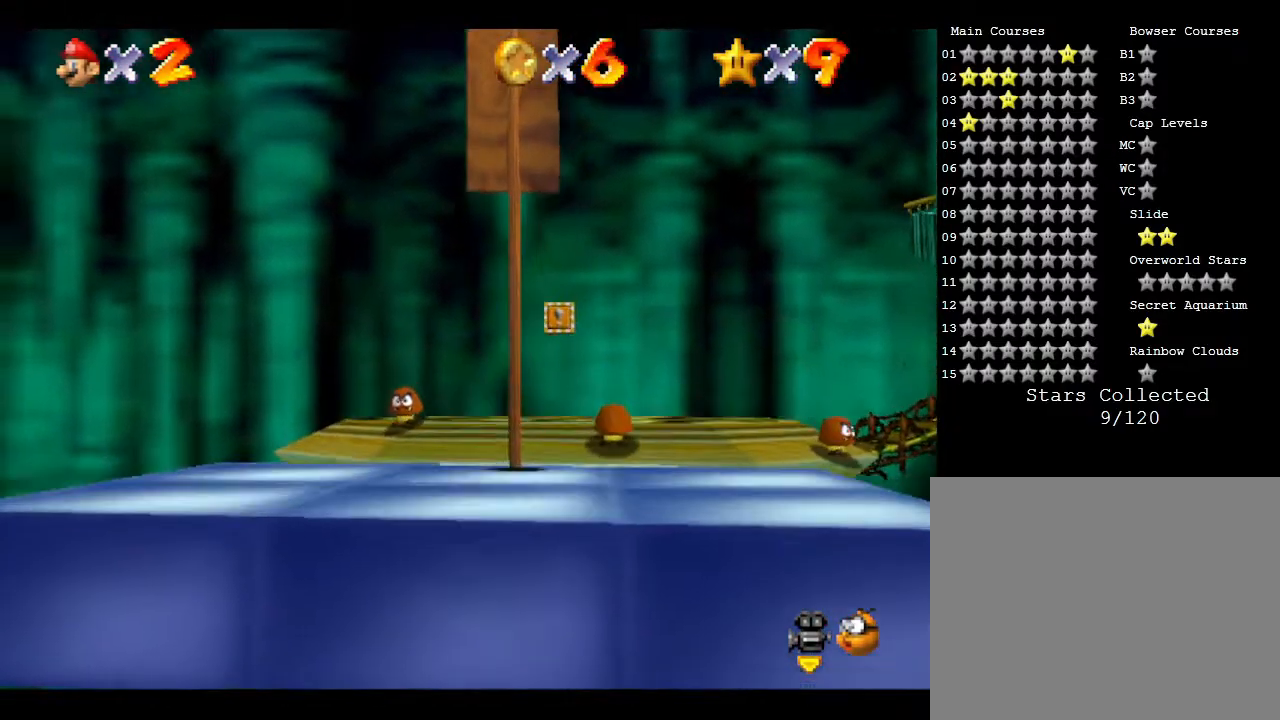
{"buttons": [], "left_stick": "center", "events": []}
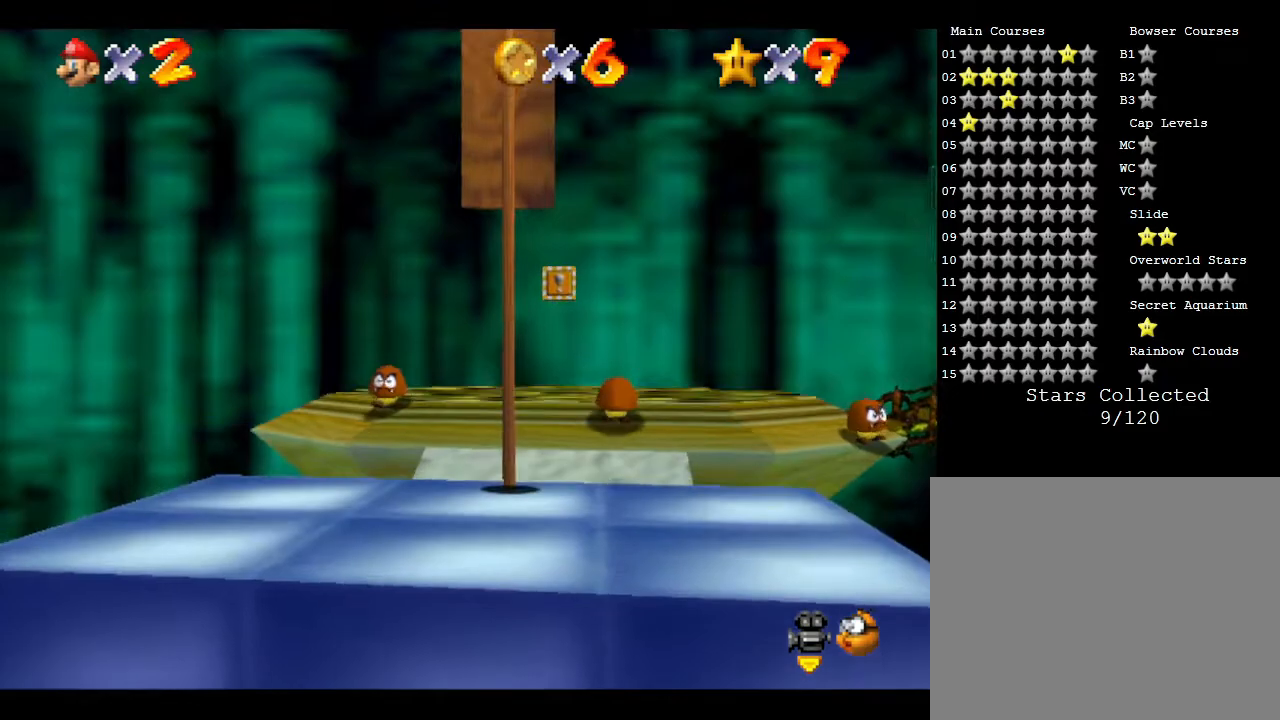
{"buttons": ["A"], "left_stick": "up", "events": [[117, "left_stick", "up"], [233, "A", "down"]]}
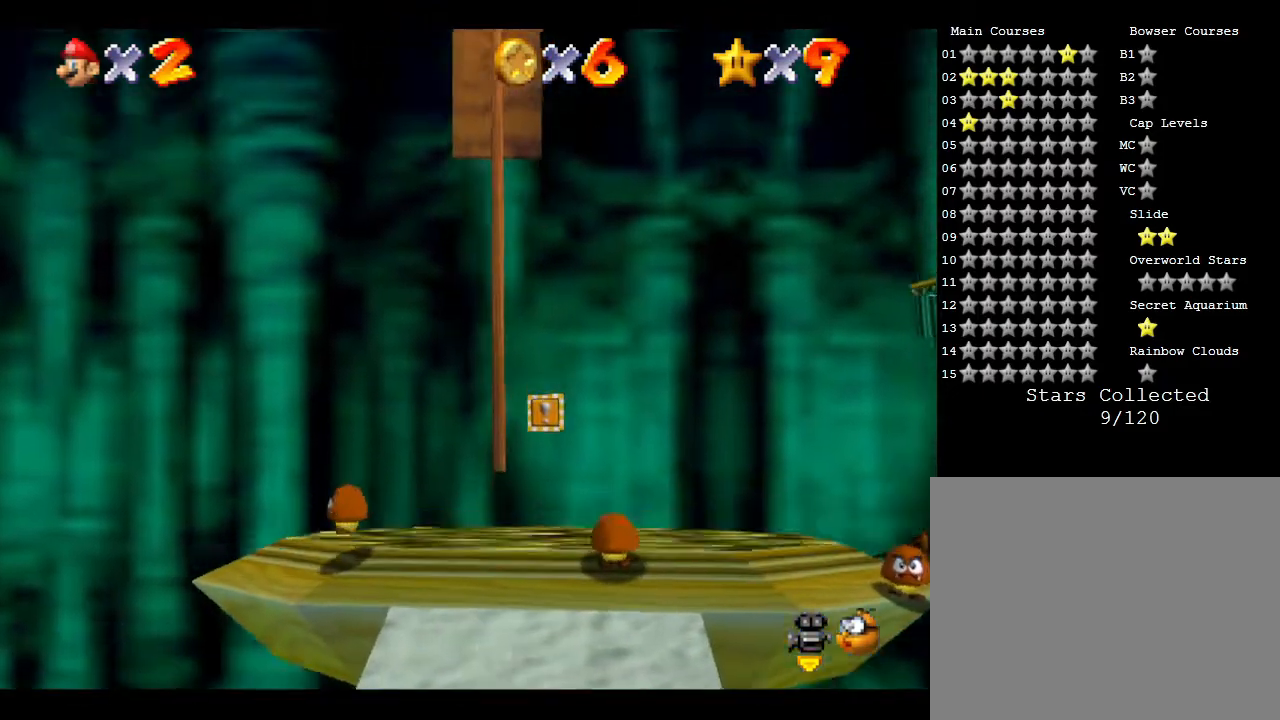
{"buttons": ["A"], "left_stick": "up", "events": []}
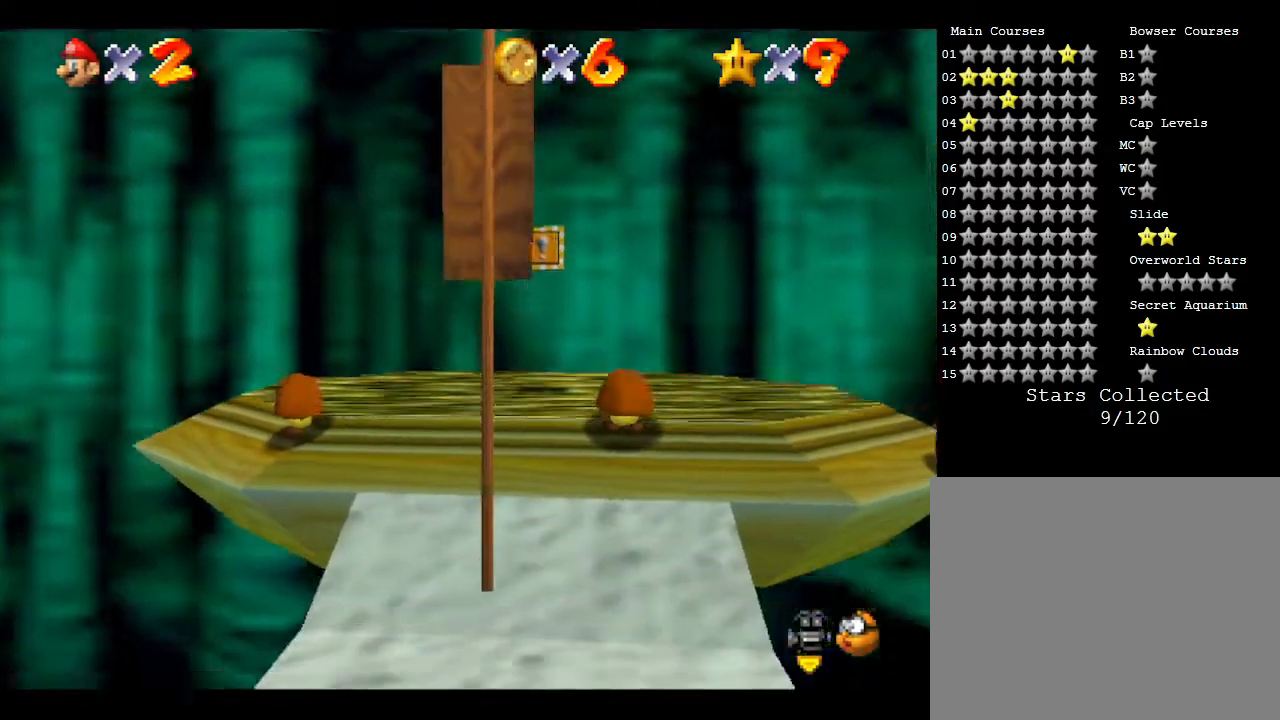
{"buttons": [], "left_stick": "up", "events": [[33, "A", "up"]]}
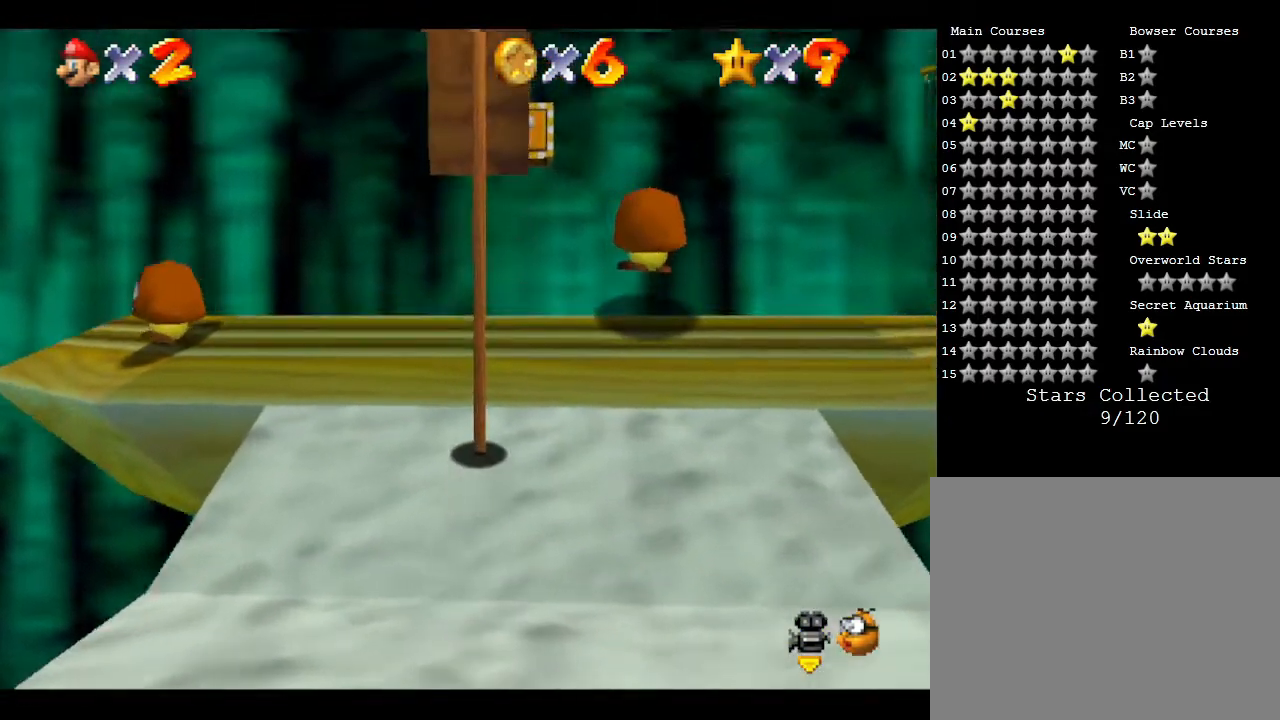
{"buttons": [], "left_stick": "up", "events": [[317, "C_LEFT", "down"], [467, "C_LEFT", "up"]]}